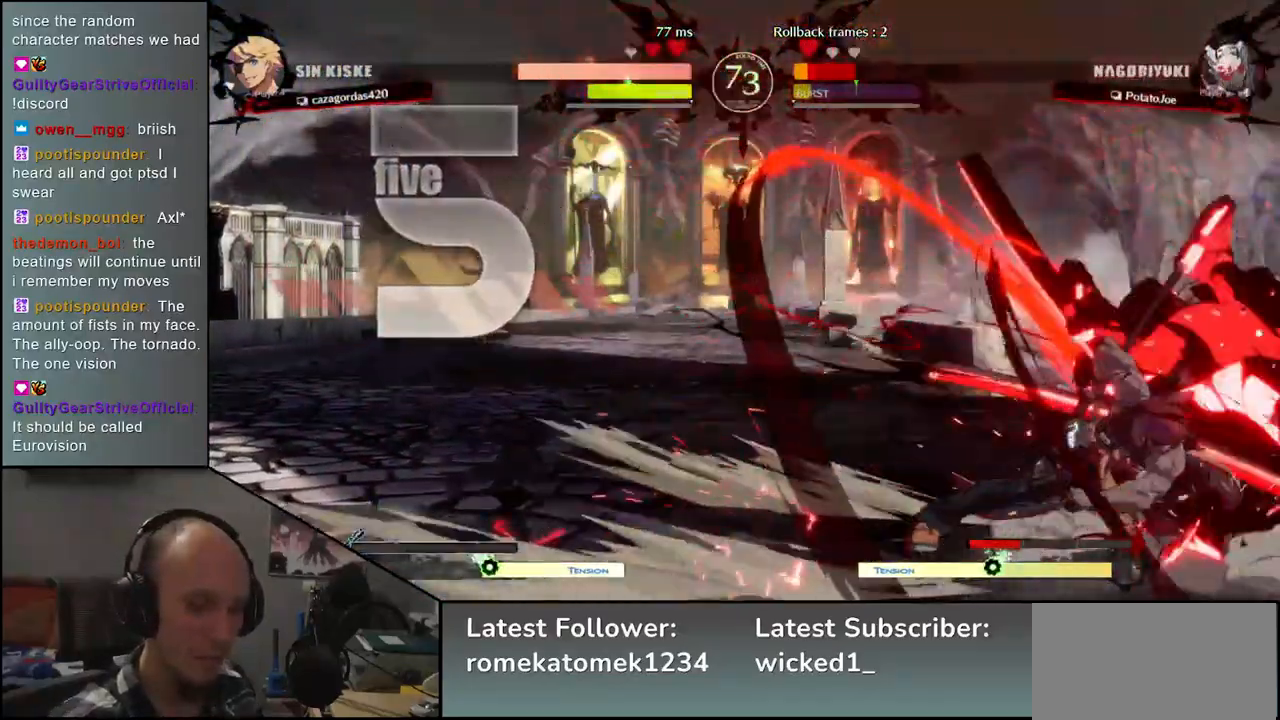
Gameplay with a controller (arcade stick); each line is a JSON object with the inputs held at the frame after it. "events" lists button and stick changes between this image and that frame as [ms after this image, input, new state], when the widget could be followed in between. Not read: L3 R3.
{"buttons": [], "left_stick": "down-right", "events": []}
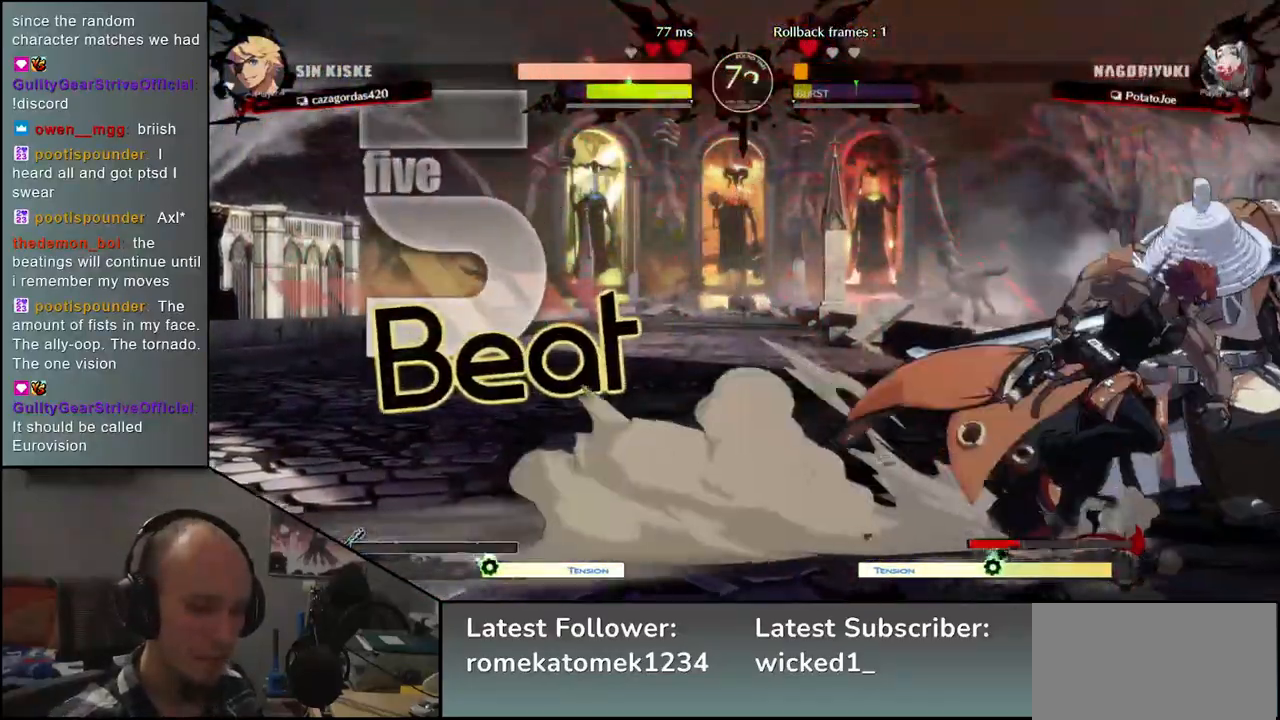
{"buttons": [], "left_stick": "down-right", "events": []}
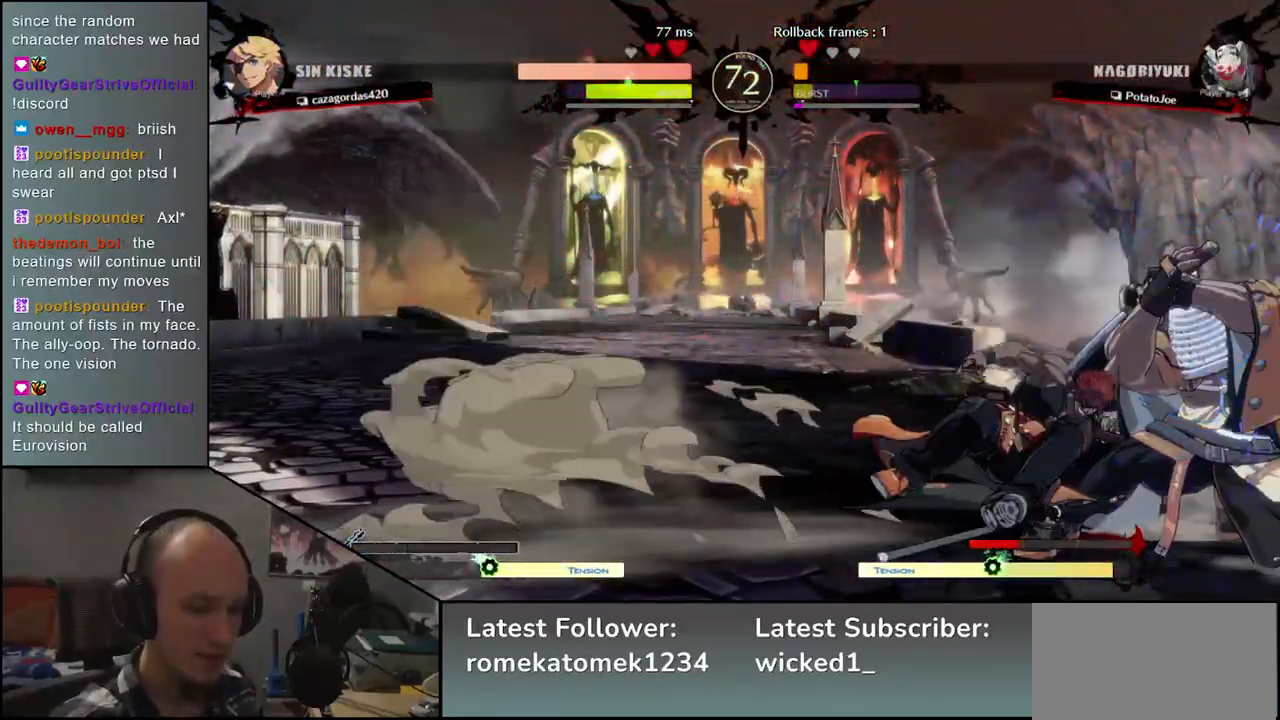
{"buttons": [], "left_stick": "center", "events": [[17, "R1", "down"], [17, "R2", "down"], [17, "SQUARE", "down"], [17, "TRIANGLE", "down"], [167, "TRIANGLE", "up"], [183, "R1", "up"], [183, "SQUARE", "up"], [200, "R2", "up"], [417, "left_stick", "center"]]}
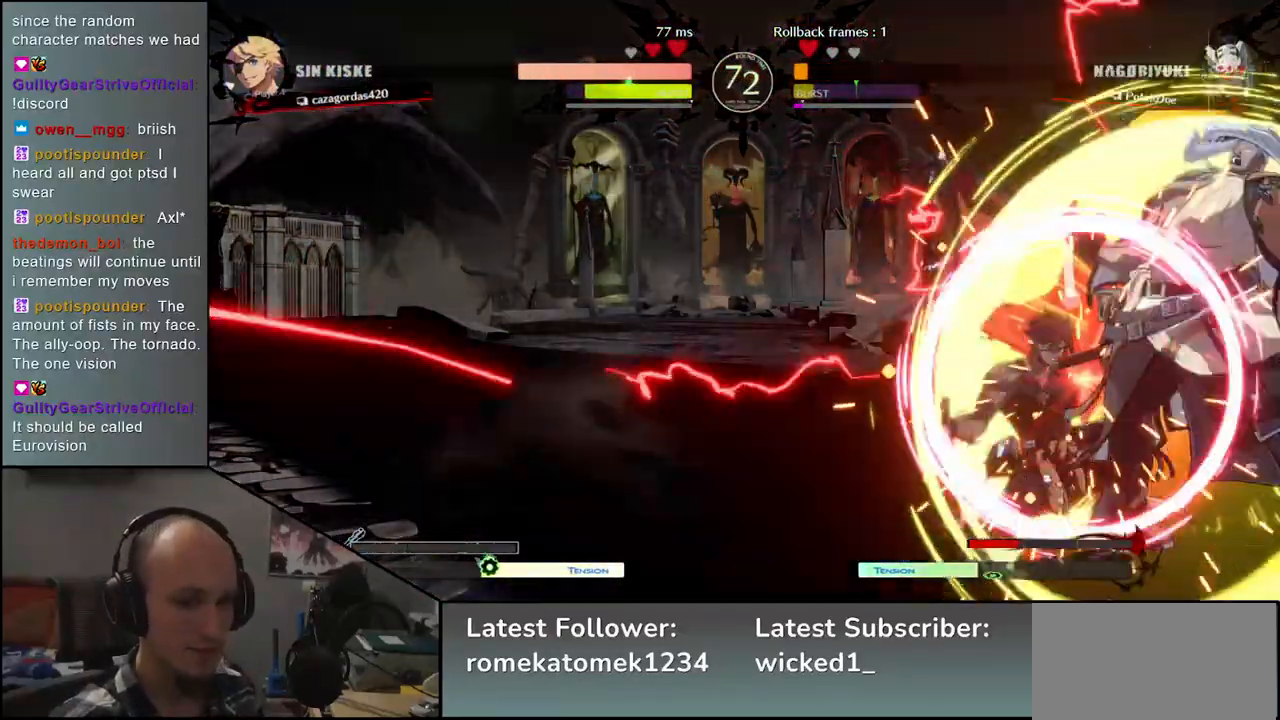
{"buttons": ["TRIANGLE"], "left_stick": "center", "events": [[33, "TRIANGLE", "down"], [133, "TRIANGLE", "up"], [267, "TRIANGLE", "down"], [333, "TRIANGLE", "up"], [450, "TRIANGLE", "down"]]}
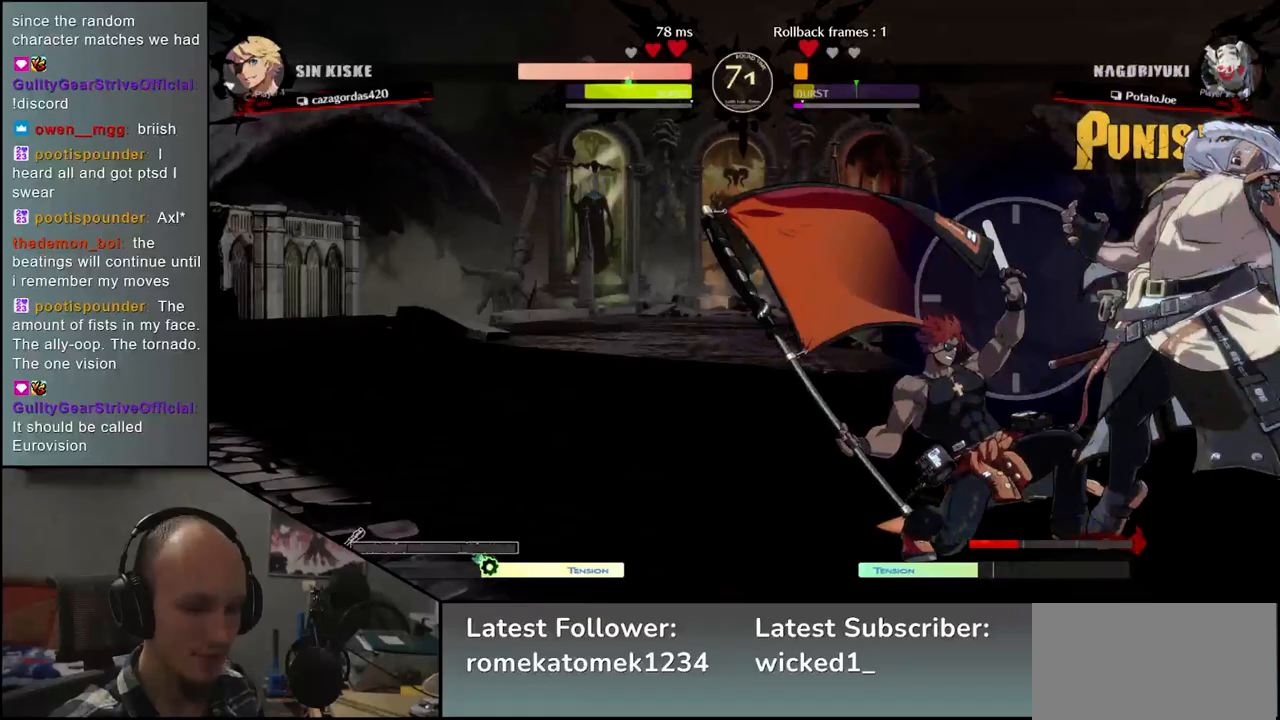
{"buttons": [], "left_stick": "center", "events": [[33, "TRIANGLE", "up"], [150, "TRIANGLE", "down"], [217, "TRIANGLE", "up"], [333, "TRIANGLE", "down"], [417, "TRIANGLE", "up"]]}
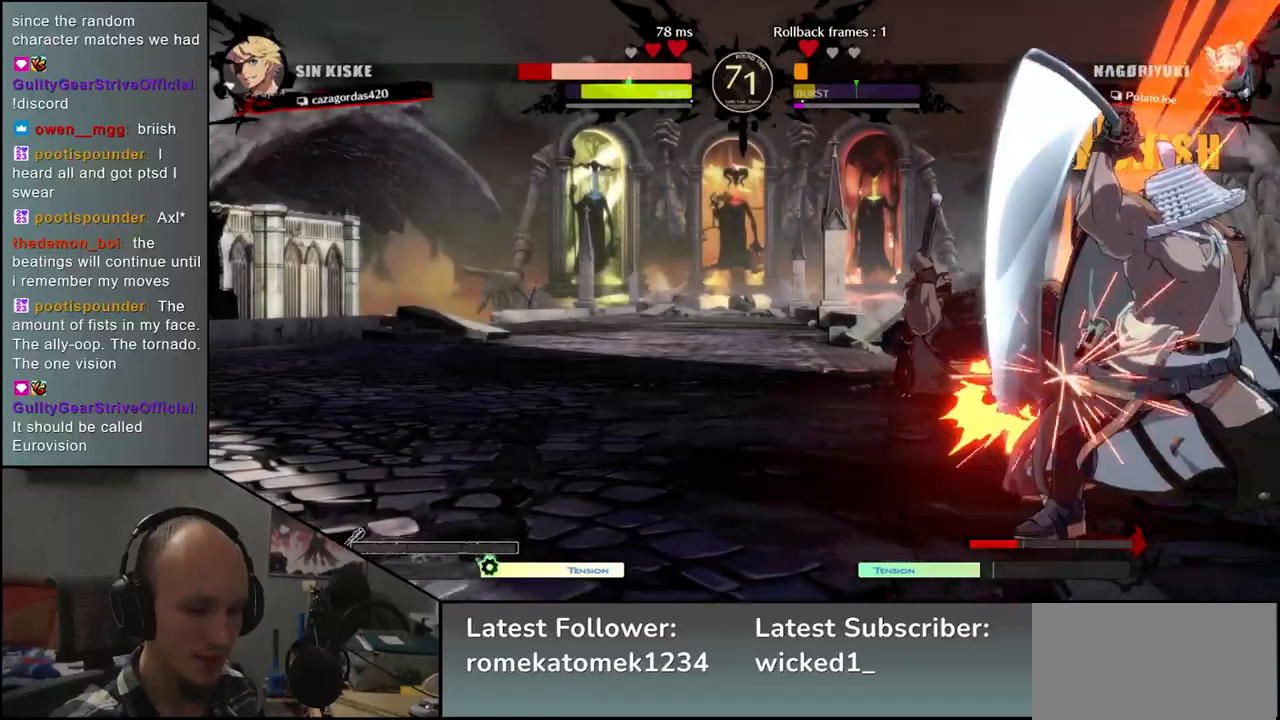
{"buttons": ["TRIANGLE"], "left_stick": "center", "events": [[33, "TRIANGLE", "down"], [117, "TRIANGLE", "up"], [250, "TRIANGLE", "down"], [333, "TRIANGLE", "up"], [450, "TRIANGLE", "down"]]}
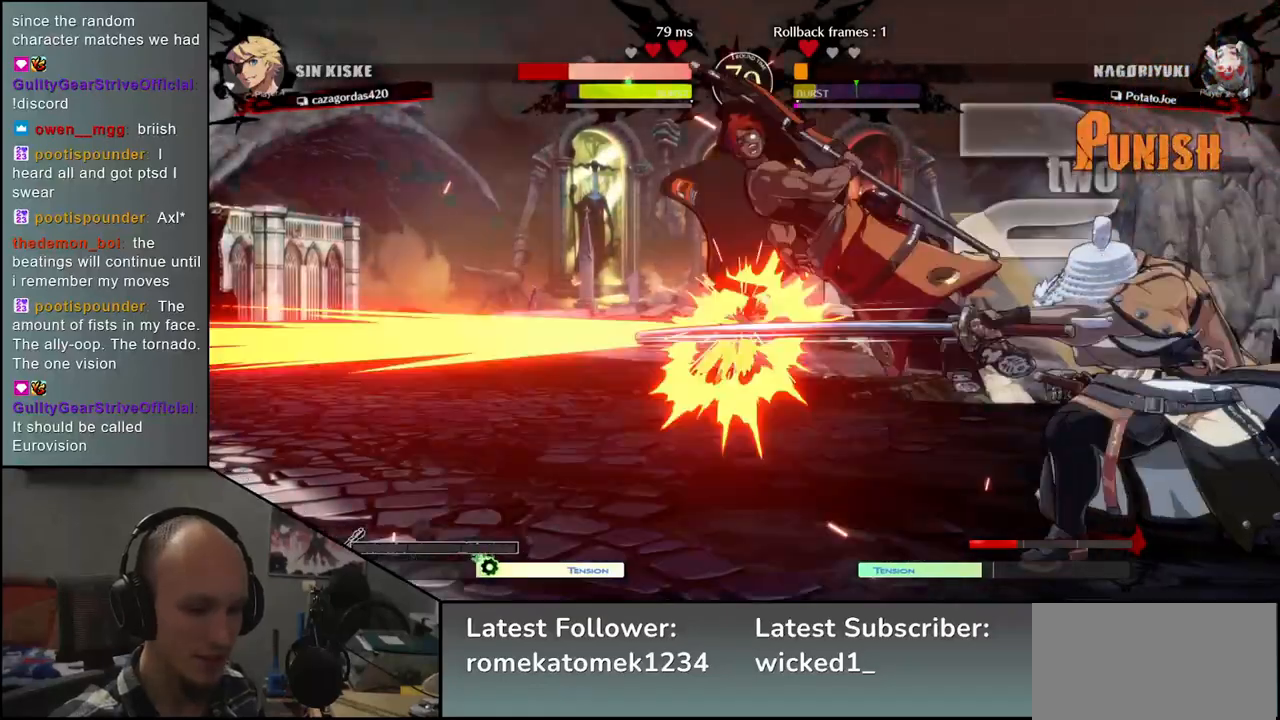
{"buttons": [], "left_stick": "down", "events": [[33, "TRIANGLE", "up"], [150, "TRIANGLE", "down"], [233, "TRIANGLE", "up"], [250, "left_stick", "left"], [450, "left_stick", "down"]]}
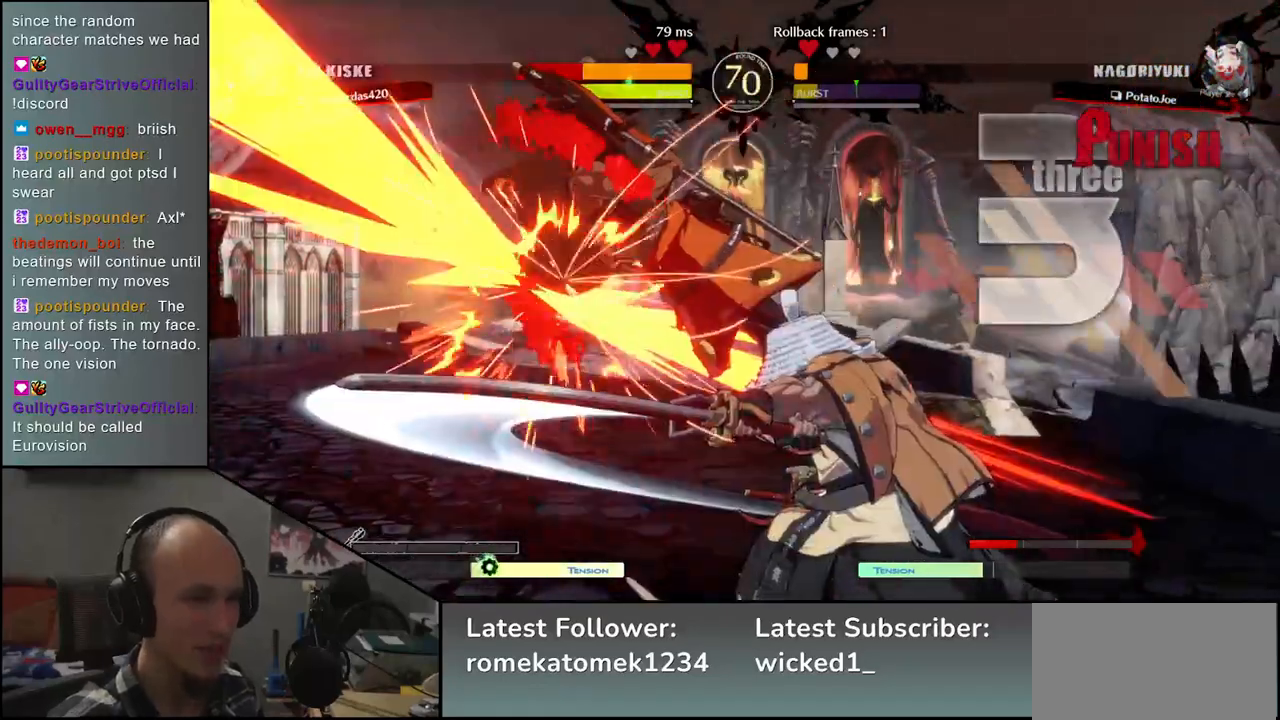
{"buttons": [], "left_stick": "down", "events": [[100, "left_stick", "left"], [117, "SQUARE", "down"], [233, "SQUARE", "up"], [267, "left_stick", "right"], [433, "left_stick", "down"]]}
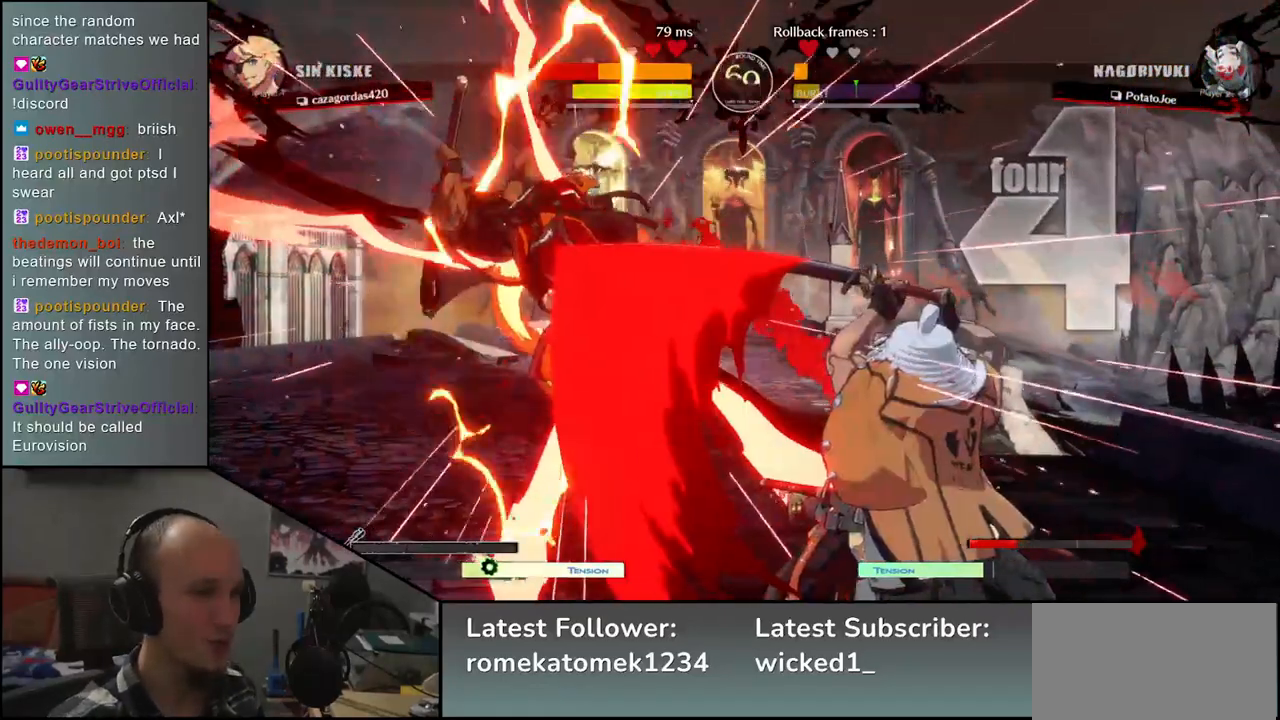
{"buttons": ["TRIANGLE"], "left_stick": "center", "events": [[17, "left_stick", "left"], [33, "L2", "down"], [117, "L2", "up"], [150, "left_stick", "right"], [367, "left_stick", "center"], [467, "TRIANGLE", "down"]]}
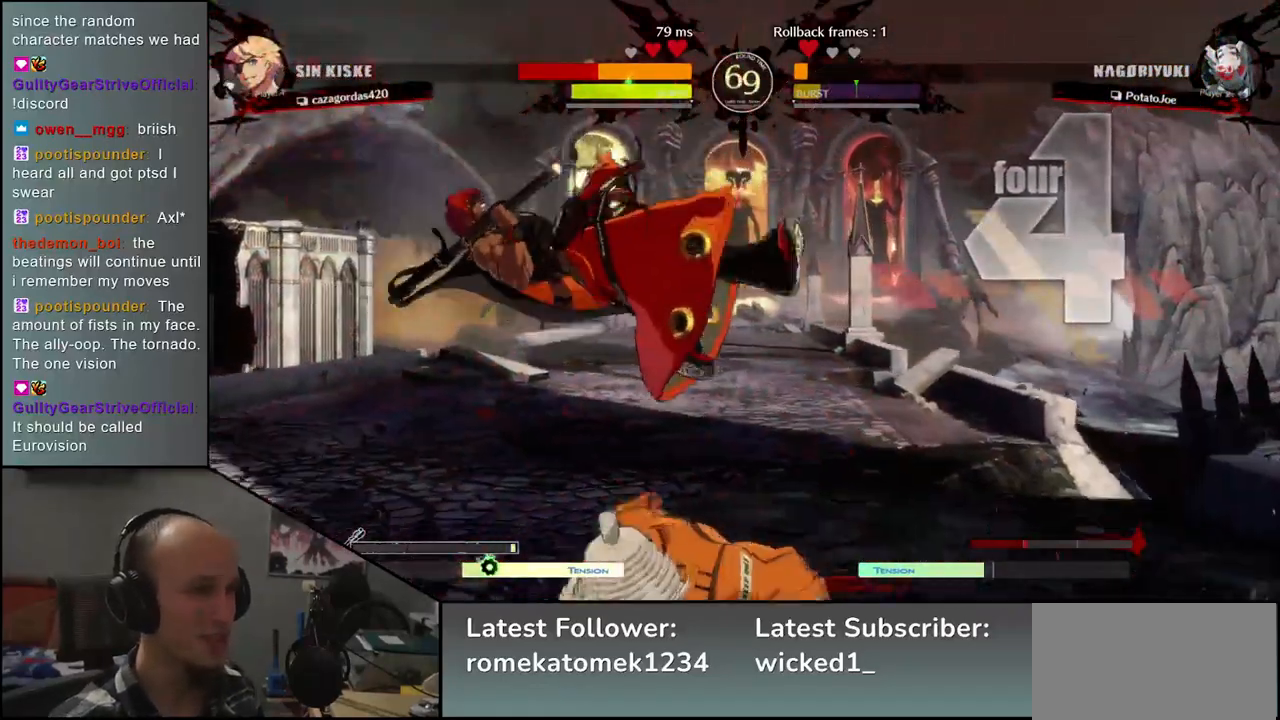
{"buttons": [], "left_stick": "center", "events": [[83, "TRIANGLE", "up"]]}
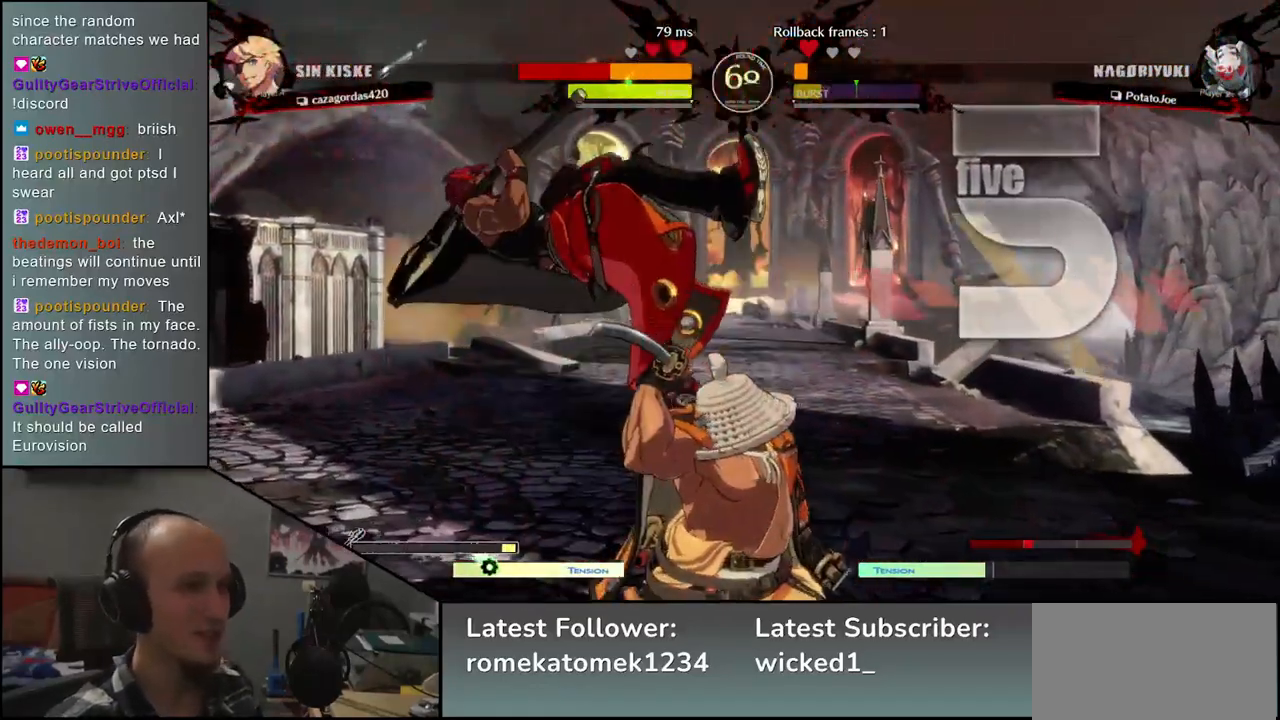
{"buttons": [], "left_stick": "center", "events": [[100, "TRIANGLE", "down"], [200, "TRIANGLE", "up"], [317, "TRIANGLE", "down"], [417, "TRIANGLE", "up"]]}
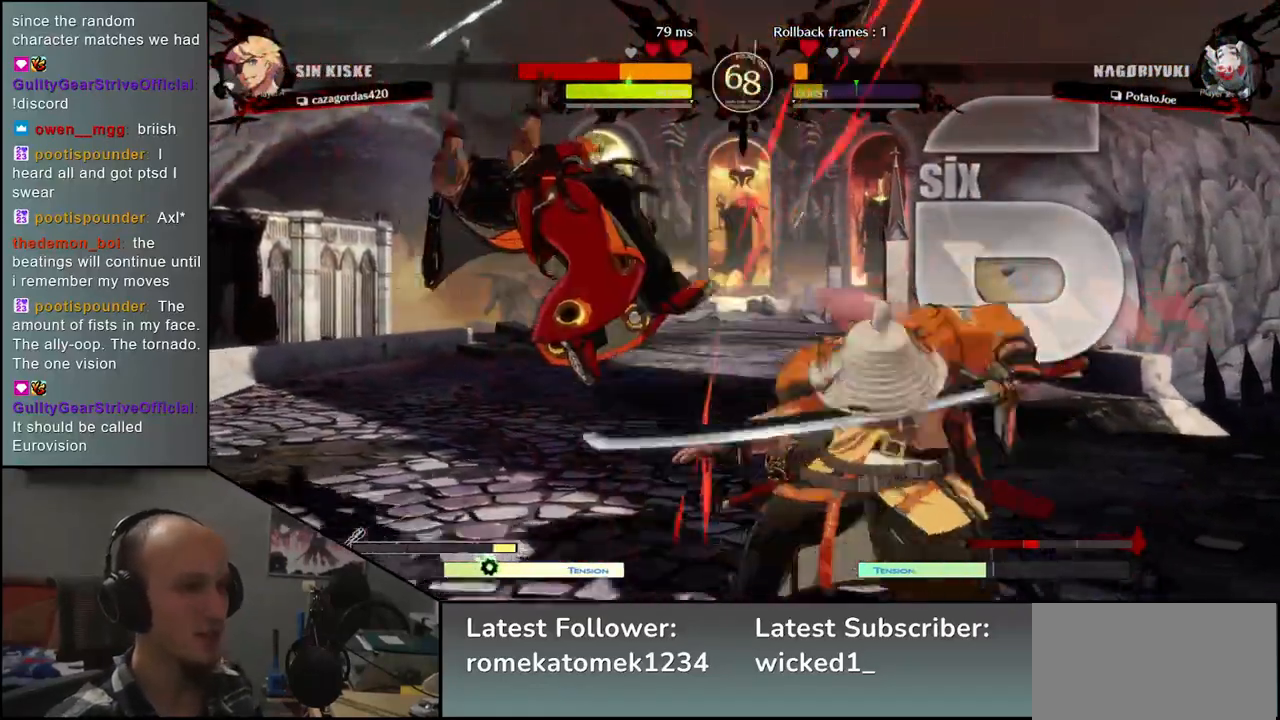
{"buttons": ["TRIANGLE"], "left_stick": "center", "events": [[33, "TRIANGLE", "down"], [167, "TRIANGLE", "up"], [433, "TRIANGLE", "down"]]}
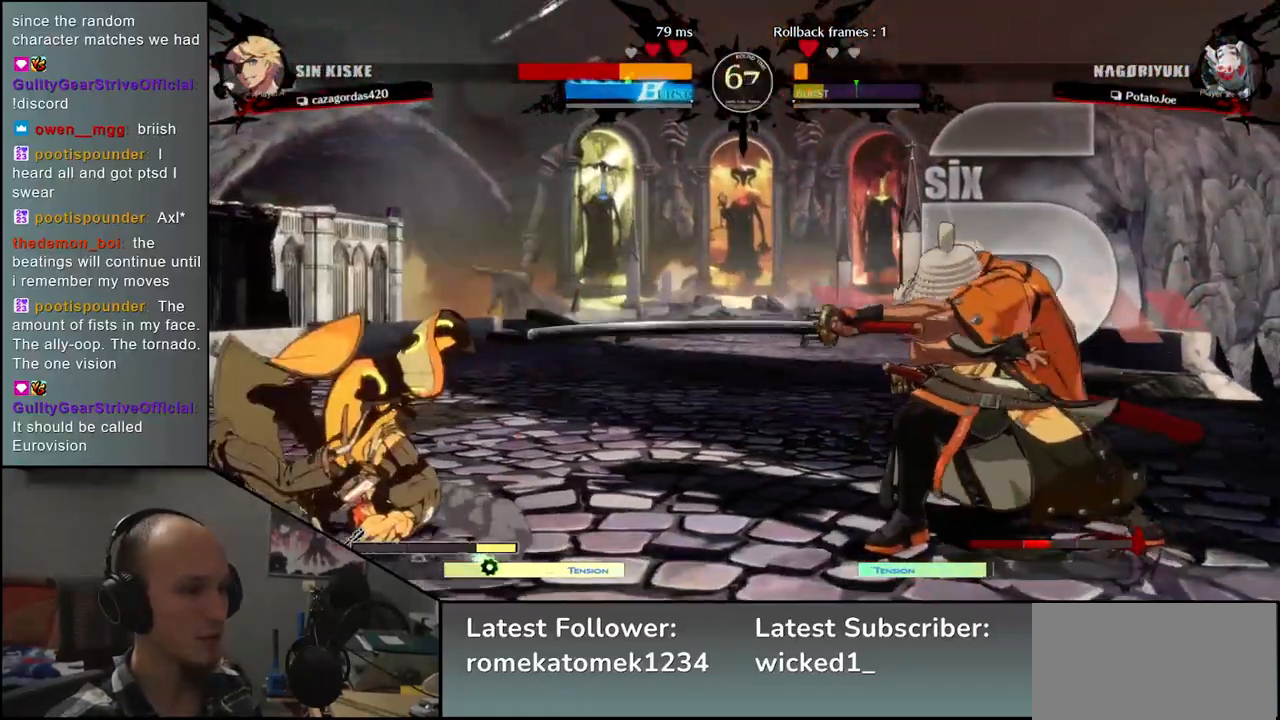
{"buttons": [], "left_stick": "right", "events": [[33, "TRIANGLE", "up"], [417, "left_stick", "right"]]}
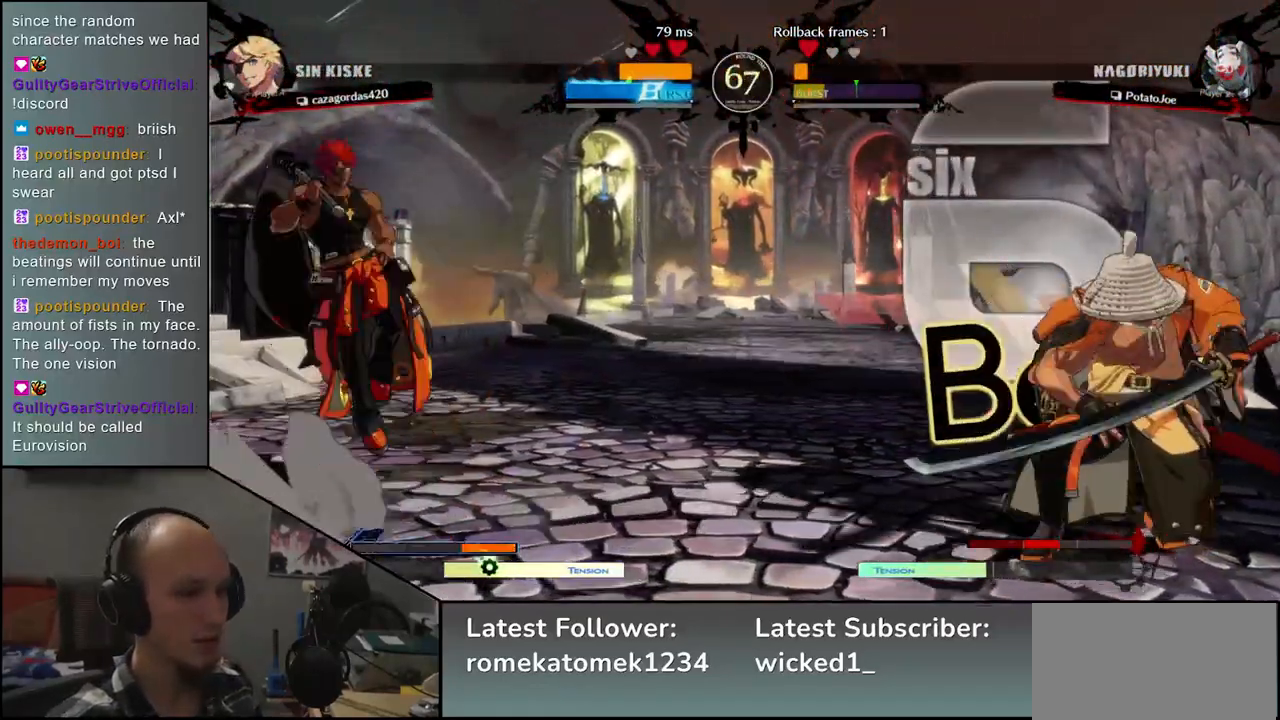
{"buttons": ["L2"], "left_stick": "left", "events": [[83, "left_stick", "down"], [133, "left_stick", "left"], [183, "TRIANGLE", "down"], [267, "TRIANGLE", "up"], [267, "left_stick", "right"], [367, "left_stick", "down"], [433, "left_stick", "left"], [467, "L2", "down"]]}